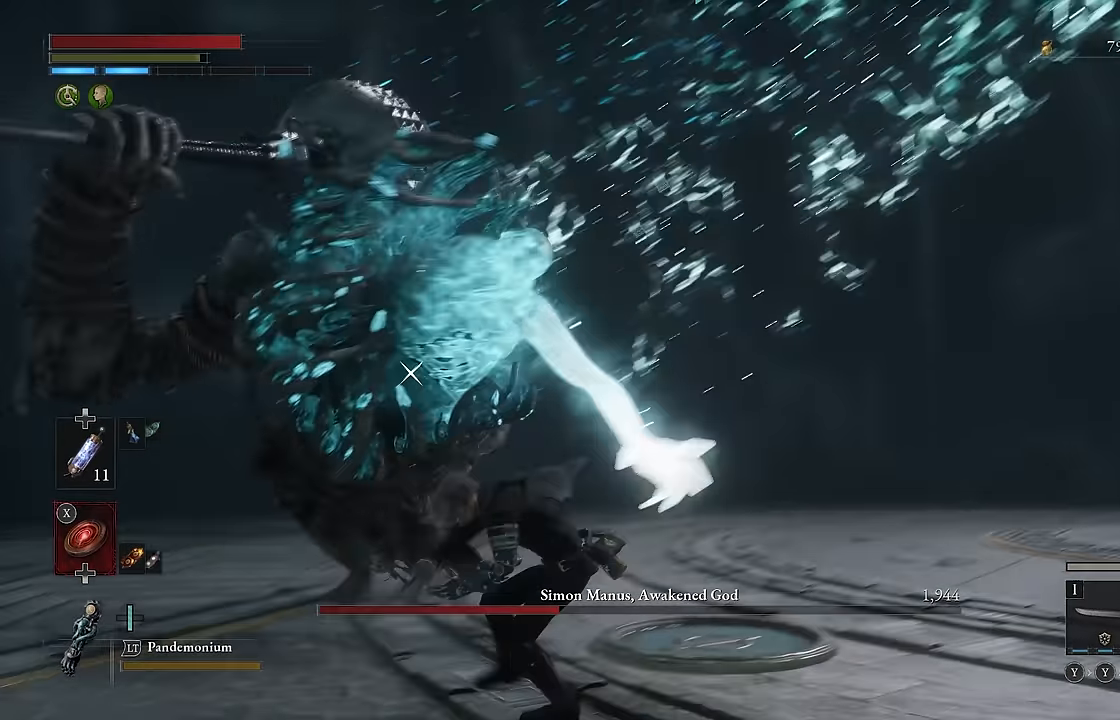
Gameplay with a controller (Xbox layout); each line is a JSON object with the inputs held at the frame after it. "events" lists button and stick changes between this image and that frame as [ms after this image, input, new state], when the widget could be followed in between.
{"buttons": [], "left_stick": "down", "right_stick": "center", "events": [[84, "R2", "up"], [134, "B", "up"], [200, "left_stick", "center"], [384, "left_stick", "down"]]}
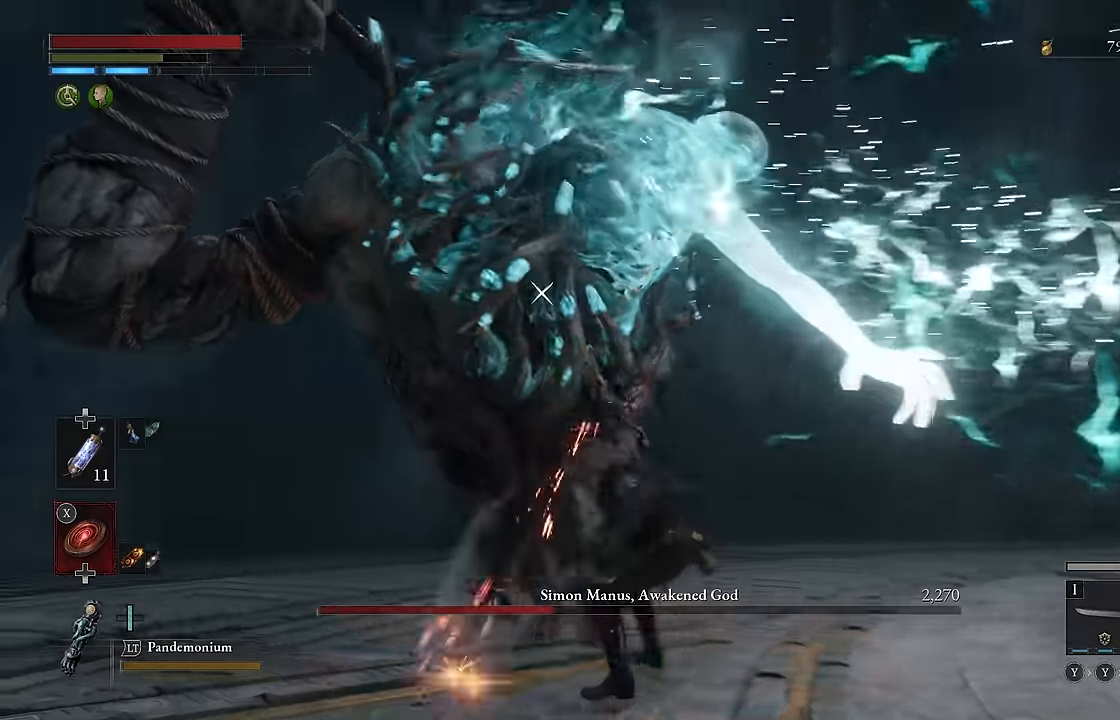
{"buttons": [], "left_stick": "down", "right_stick": "center", "events": []}
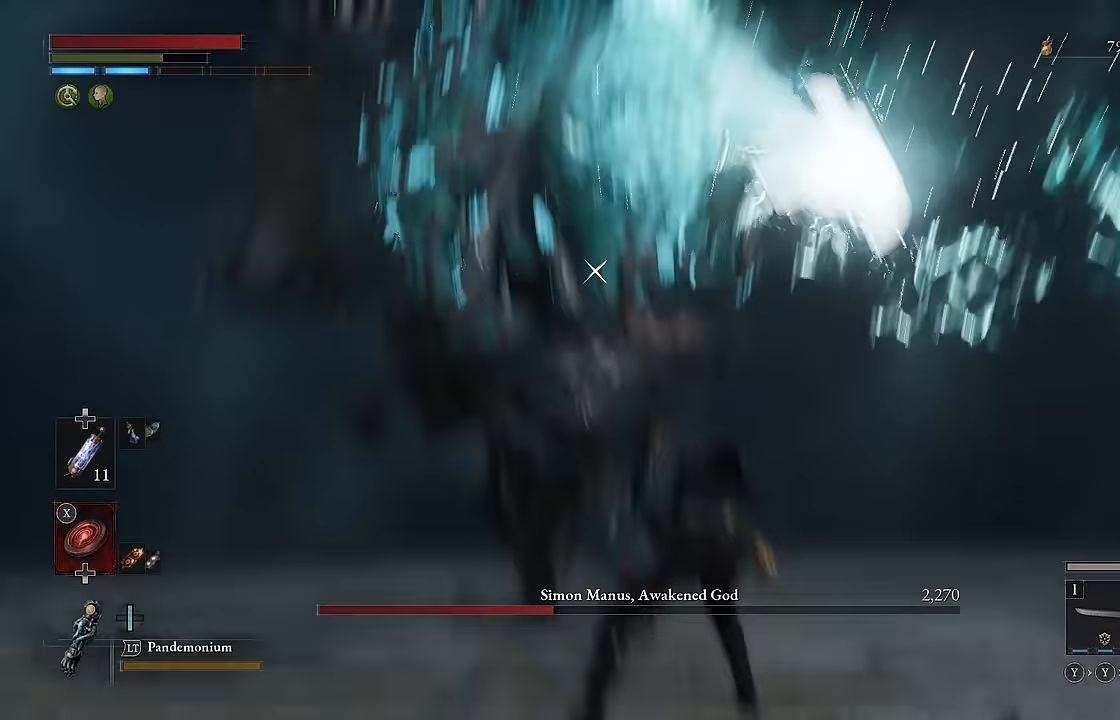
{"buttons": [], "left_stick": "down-right", "right_stick": "center", "events": [[500, "left_stick", "down-right"]]}
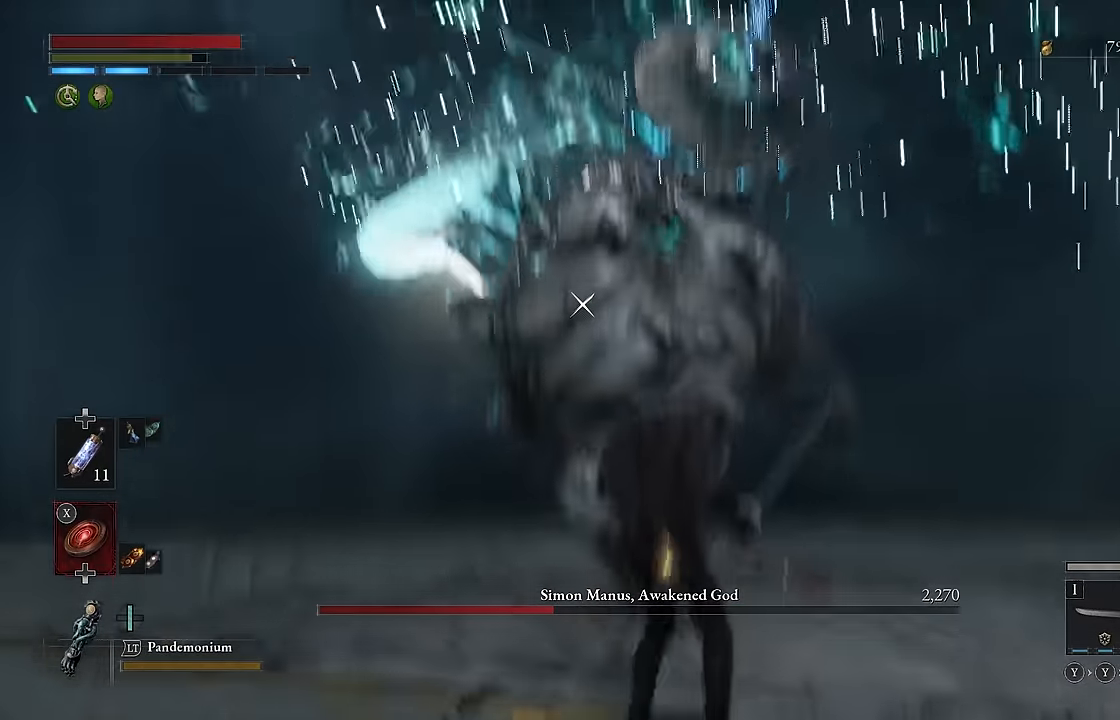
{"buttons": [], "left_stick": "up-right", "right_stick": "center", "events": [[217, "left_stick", "up-right"], [250, "B", "down"], [350, "B", "up"]]}
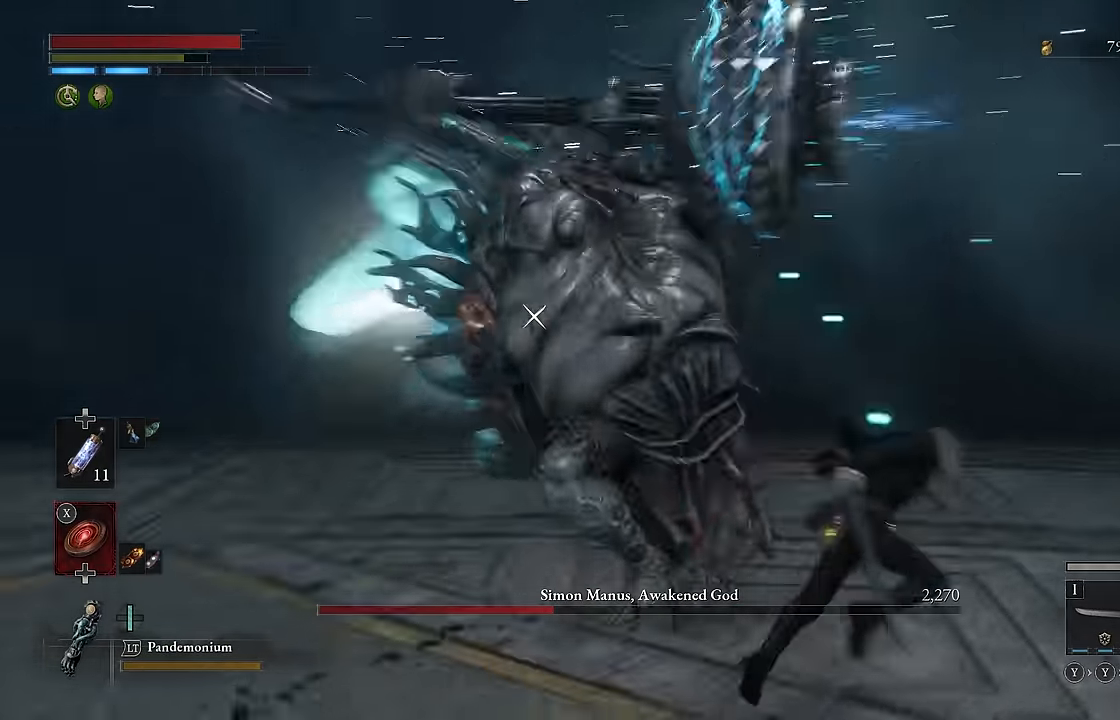
{"buttons": ["B"], "left_stick": "right", "right_stick": "center"}
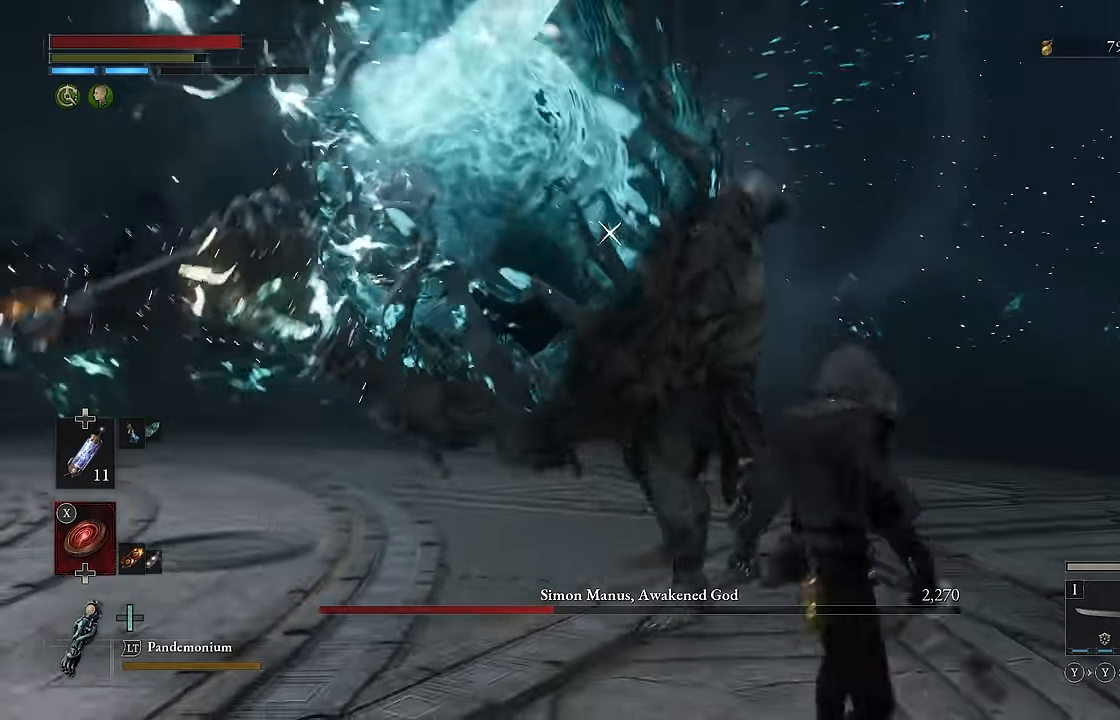
{"buttons": ["B"], "left_stick": "right", "right_stick": "center", "events": []}
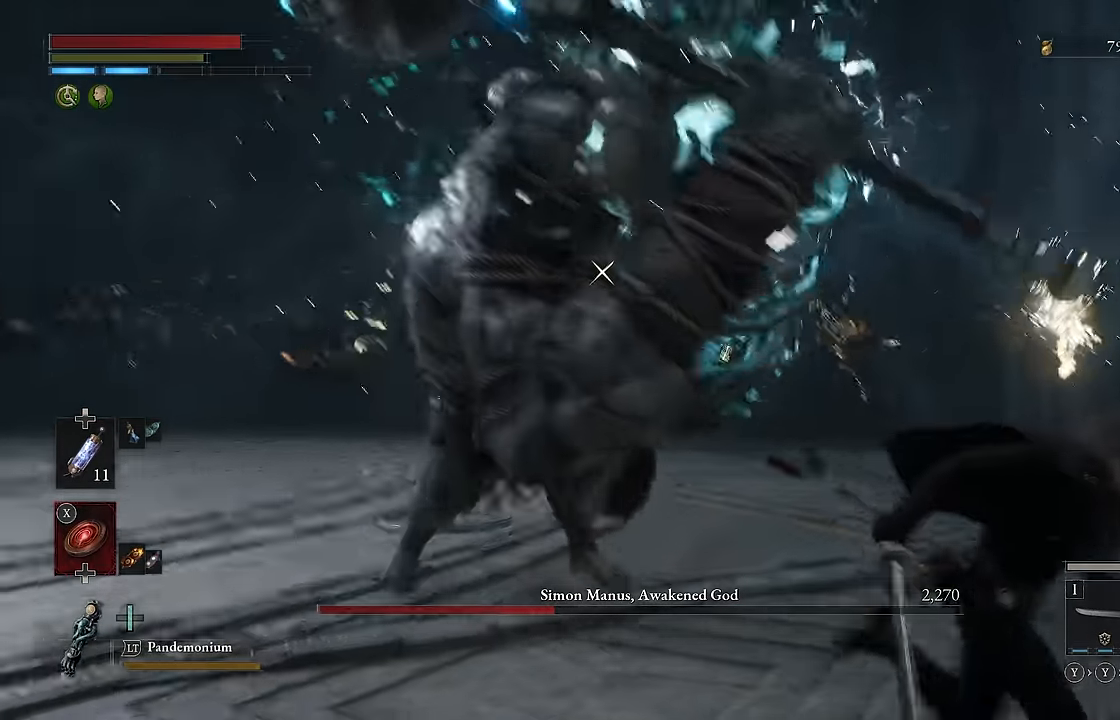
{"buttons": ["B"], "left_stick": "down", "right_stick": "center", "events": [[17, "left_stick", "down-right"], [134, "left_stick", "down"]]}
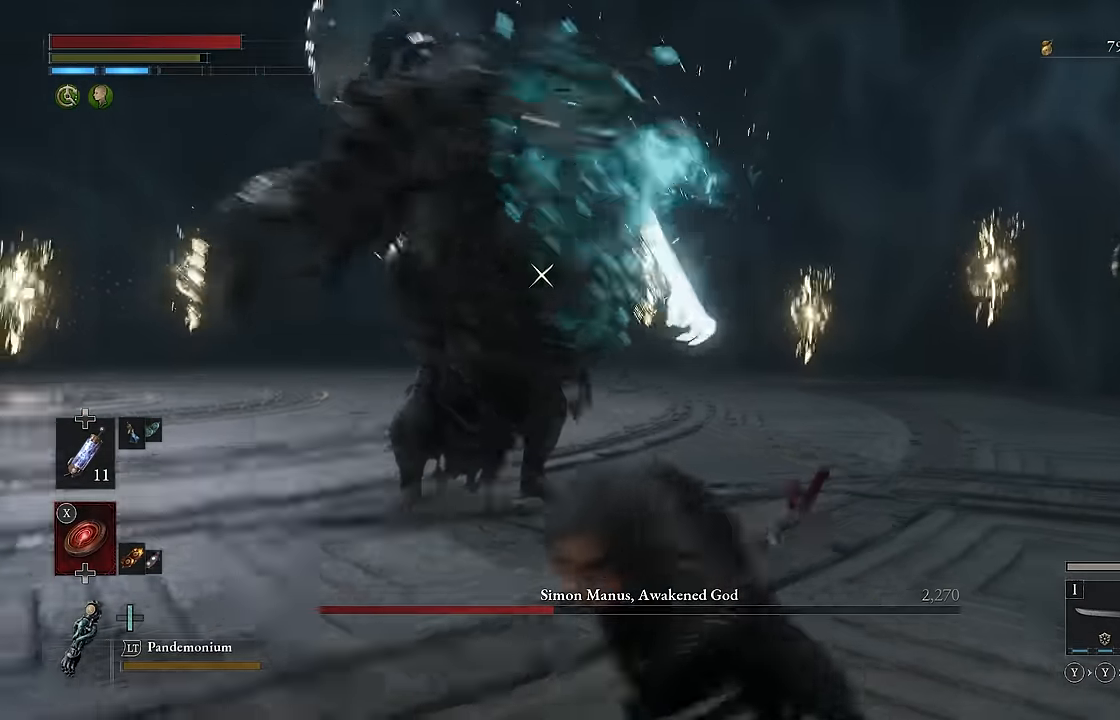
{"buttons": ["B"], "left_stick": "down-left", "right_stick": "center", "events": [[34, "left_stick", "down-left"]]}
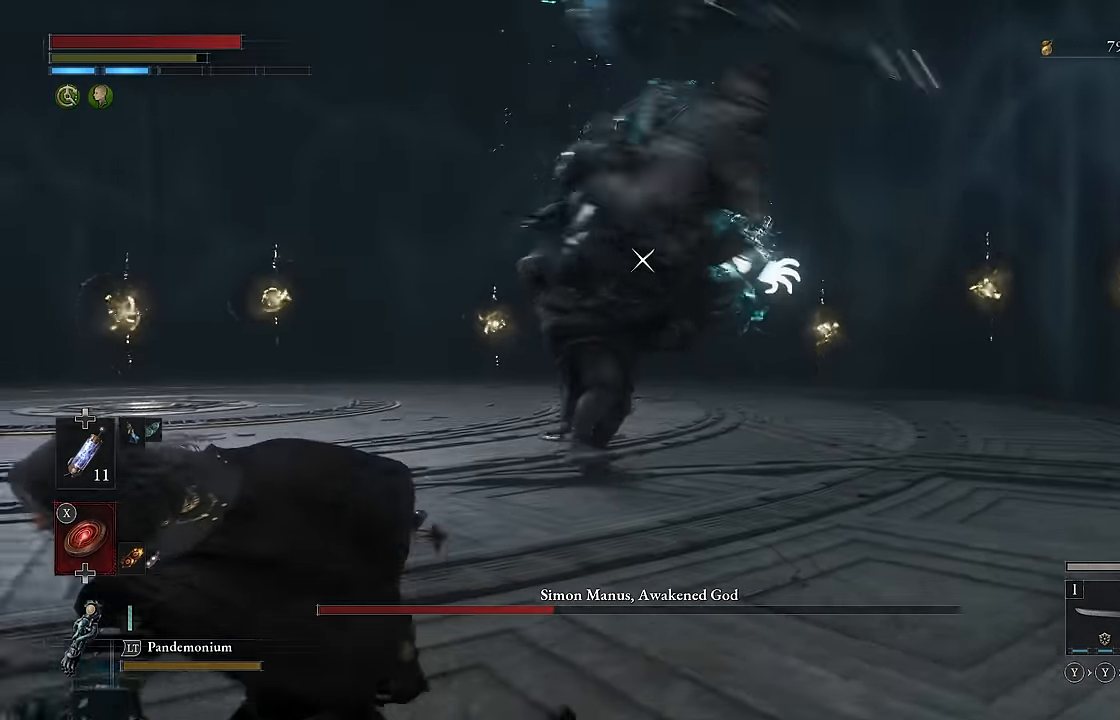
{"buttons": ["B"], "left_stick": "down-left", "right_stick": "center", "events": []}
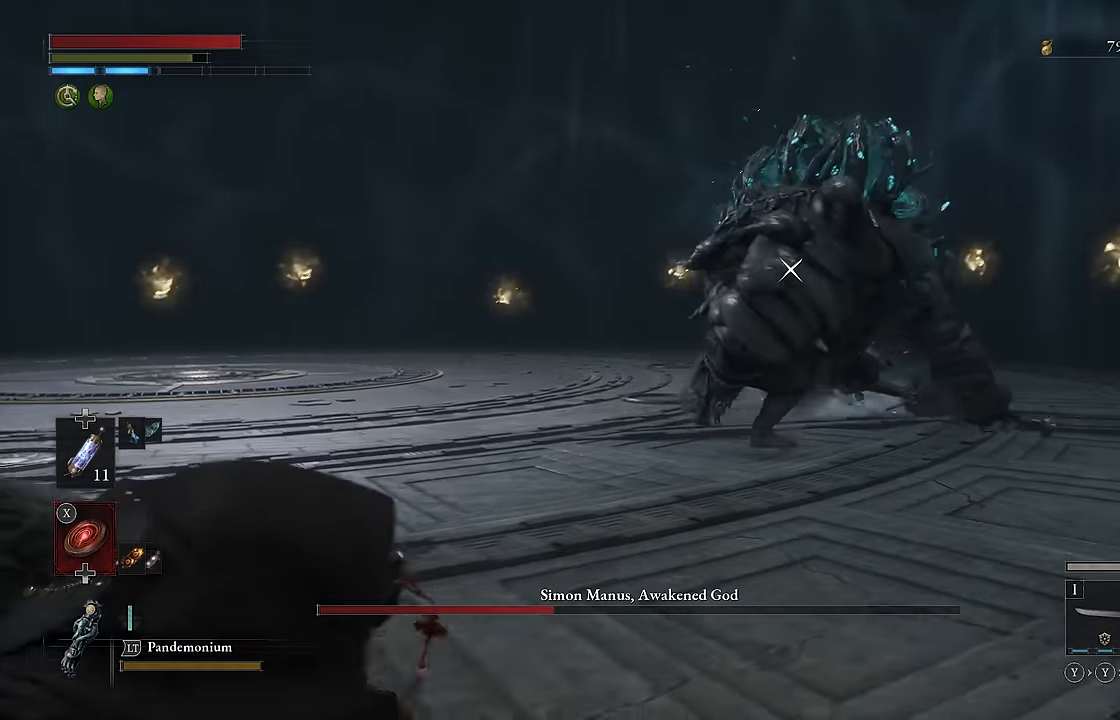
{"buttons": ["B"], "left_stick": "down-left", "right_stick": "center", "events": []}
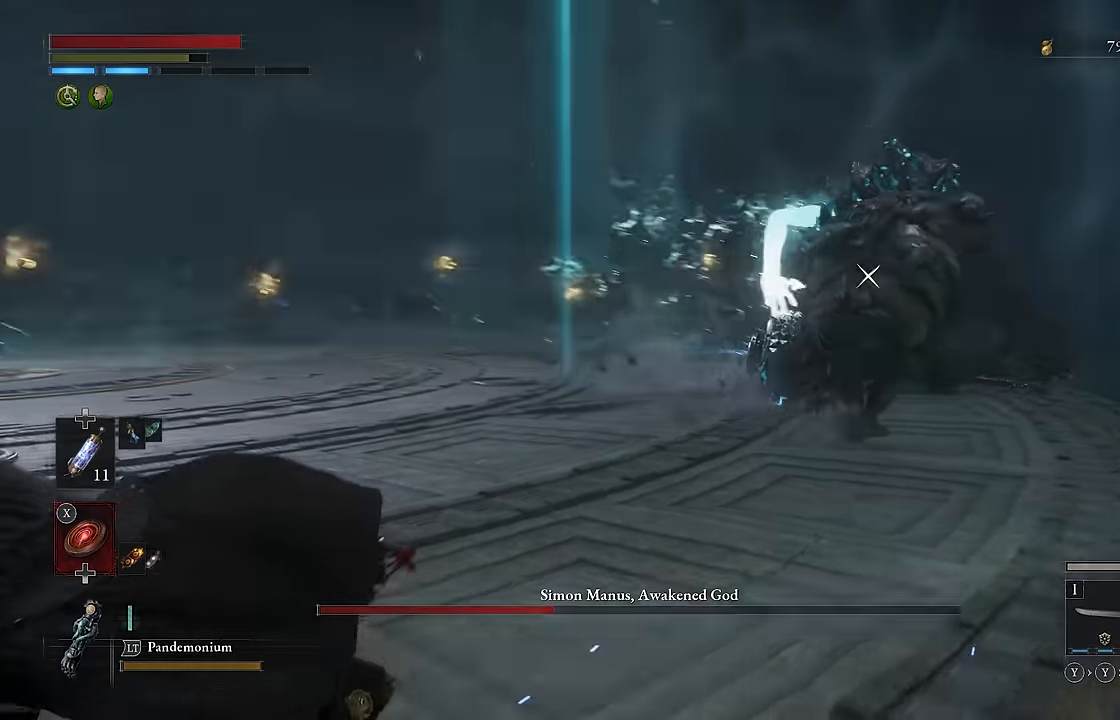
{"buttons": ["B"], "left_stick": "down-left", "right_stick": "center", "events": []}
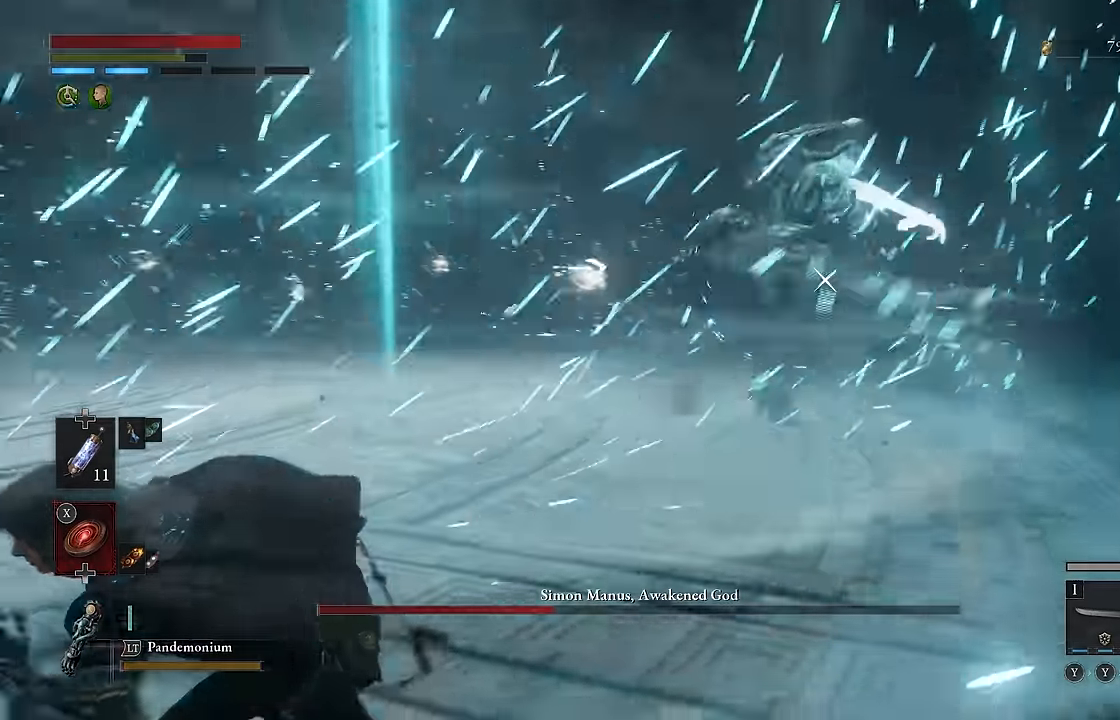
{"buttons": ["B"], "left_stick": "down-left", "right_stick": "center", "events": []}
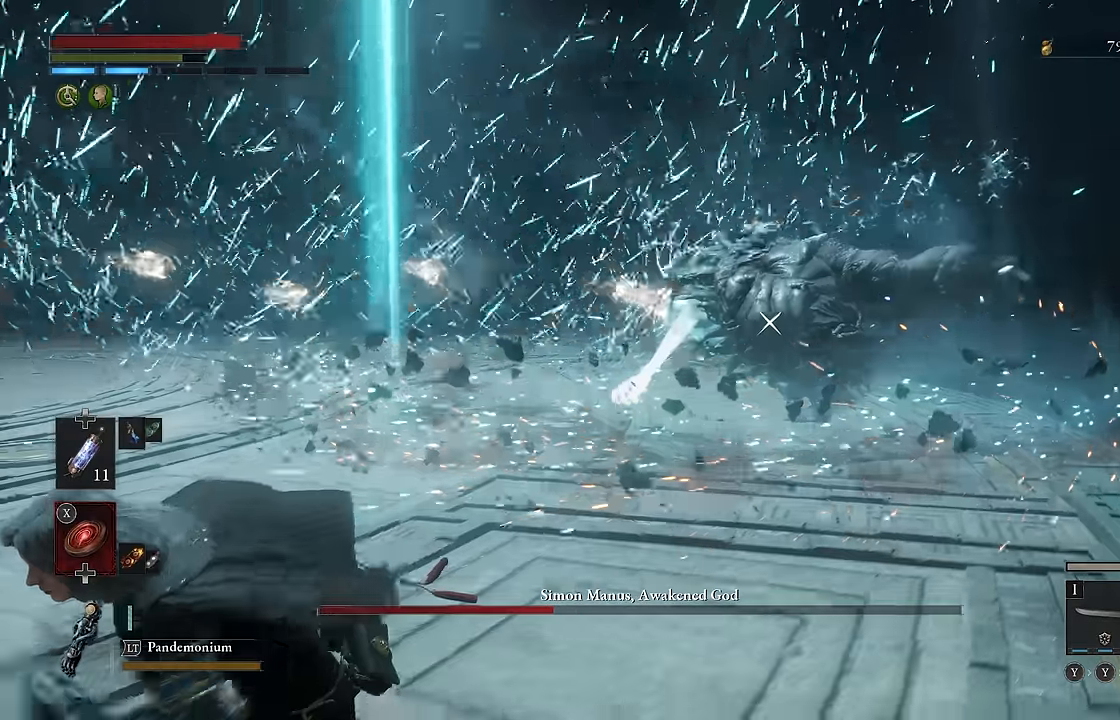
{"buttons": ["B"], "left_stick": "down-left", "right_stick": "center"}
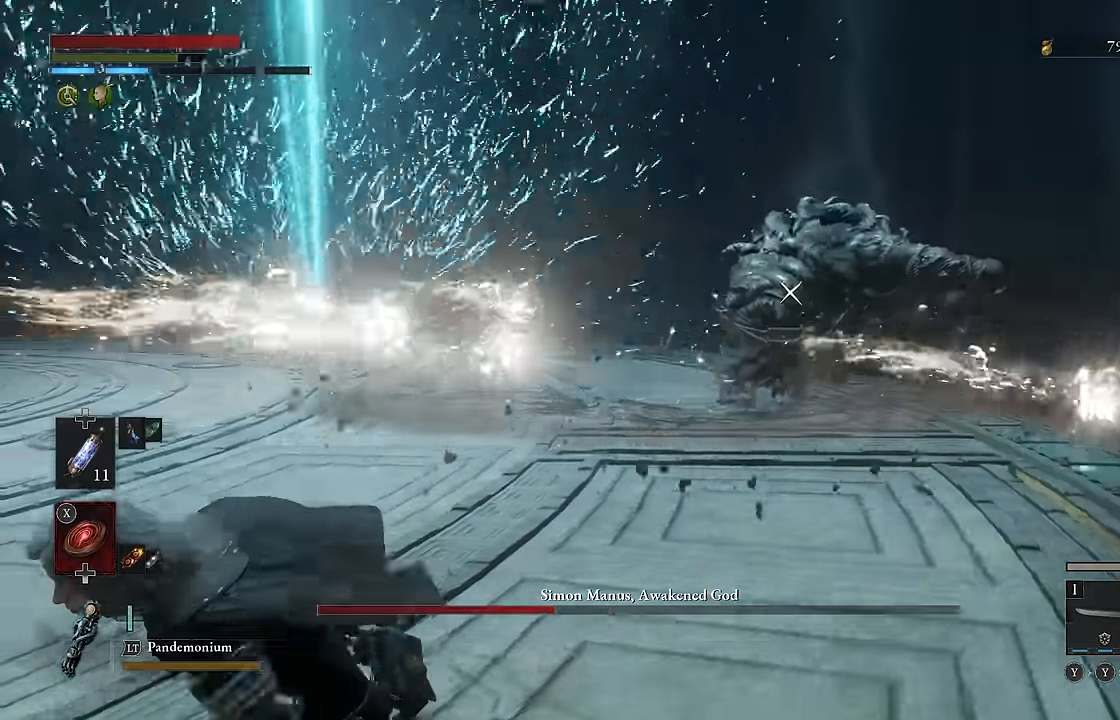
{"buttons": ["B"], "left_stick": "down-left", "right_stick": "center"}
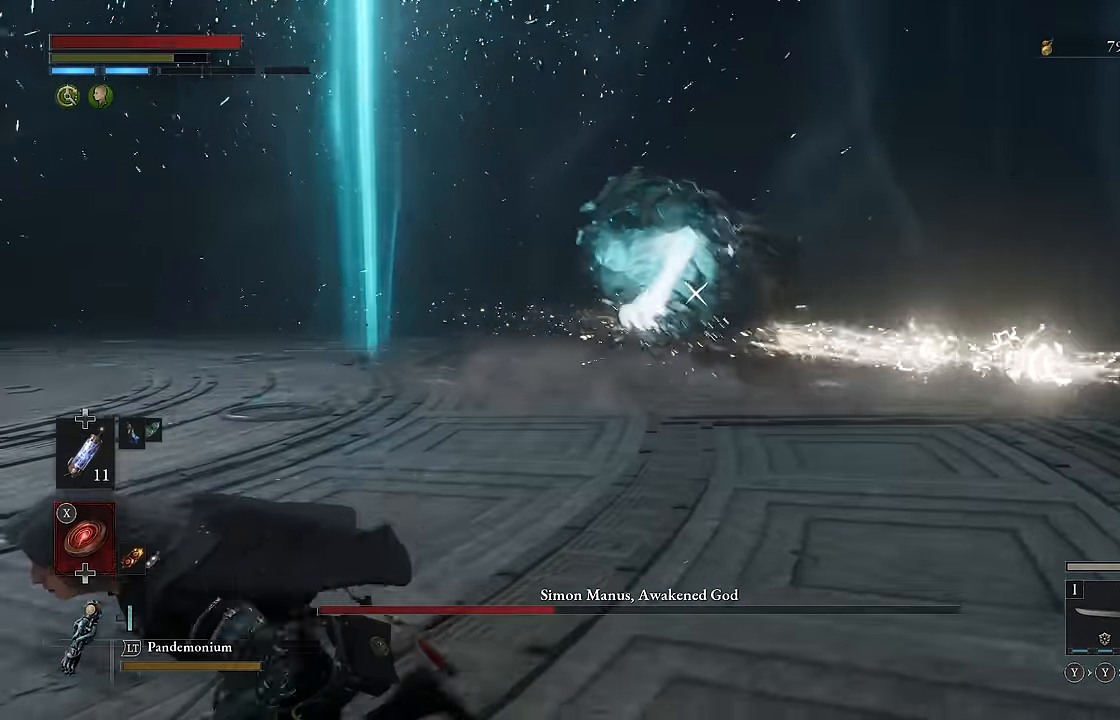
{"buttons": ["B"], "left_stick": "down-left", "right_stick": "center", "events": []}
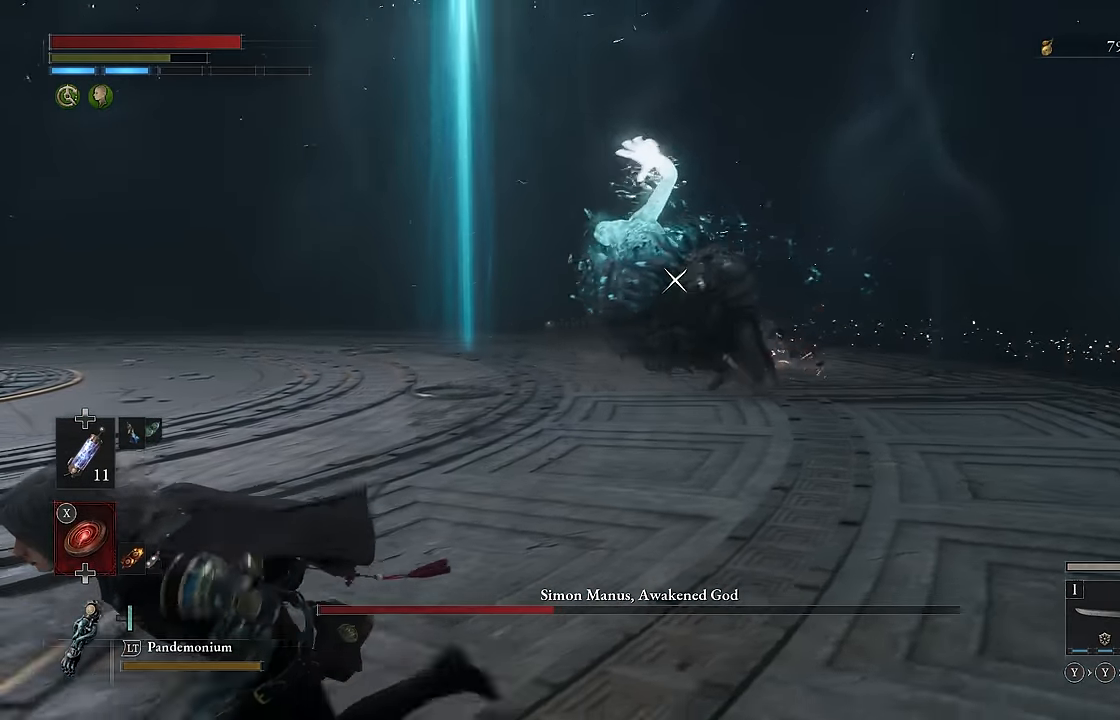
{"buttons": ["B"], "left_stick": "down-left", "right_stick": "center", "events": []}
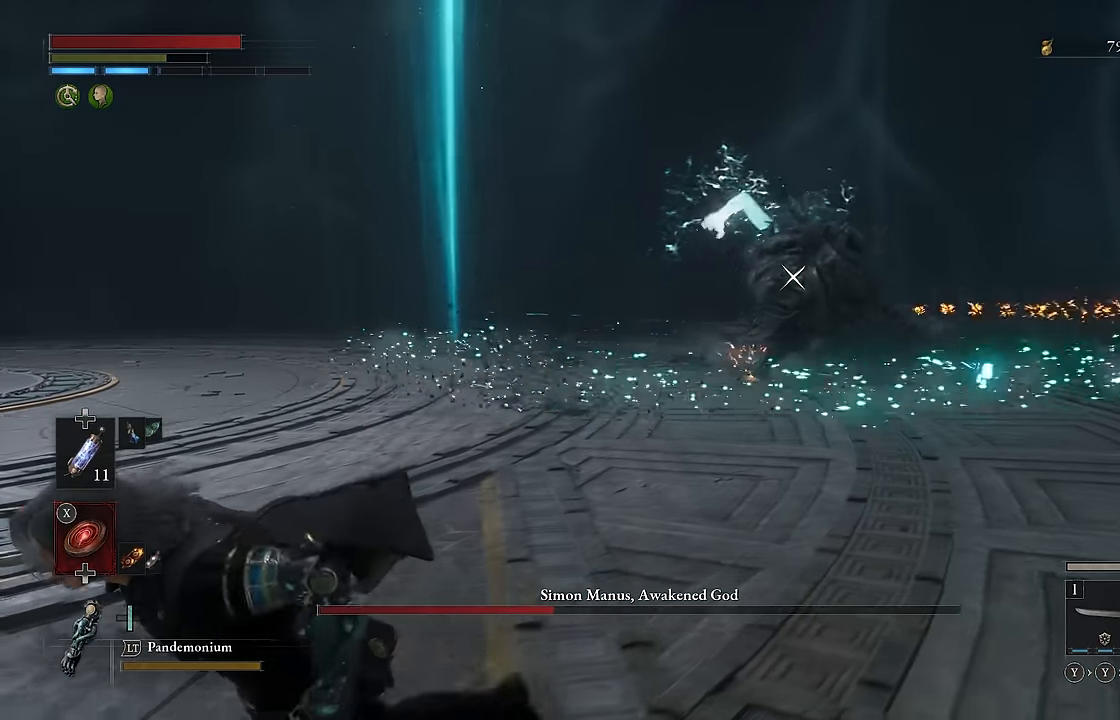
{"buttons": [], "left_stick": "down-left", "right_stick": "center", "events": [[134, "B", "up"]]}
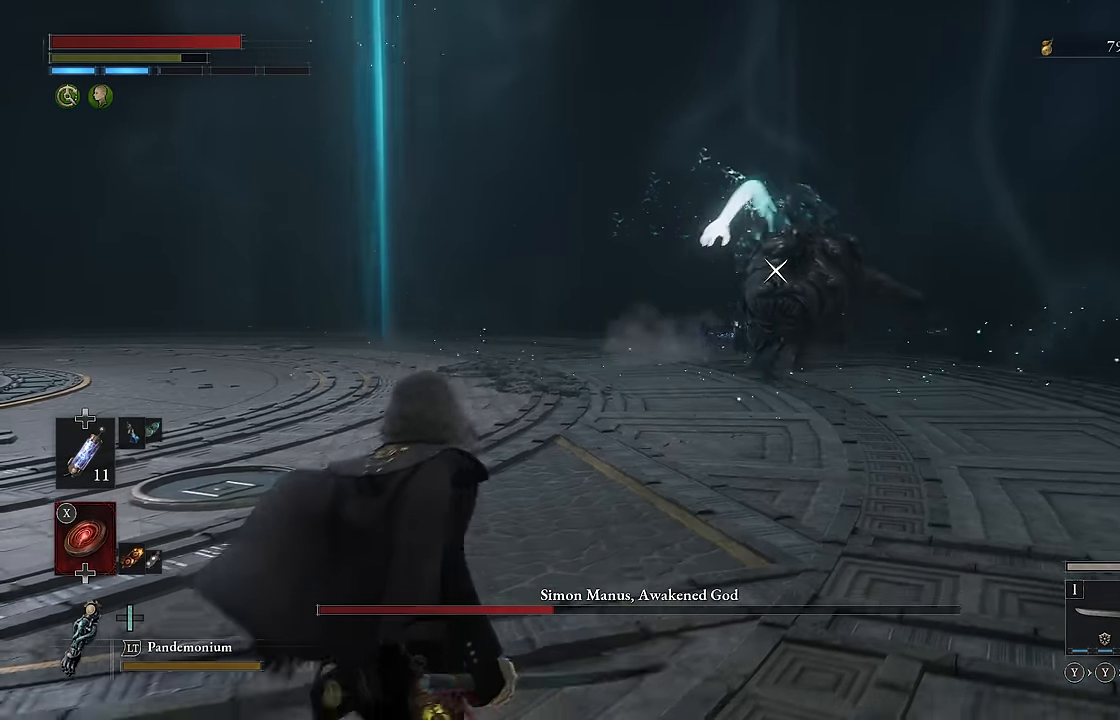
{"buttons": [], "left_stick": "down-left", "right_stick": "center", "events": []}
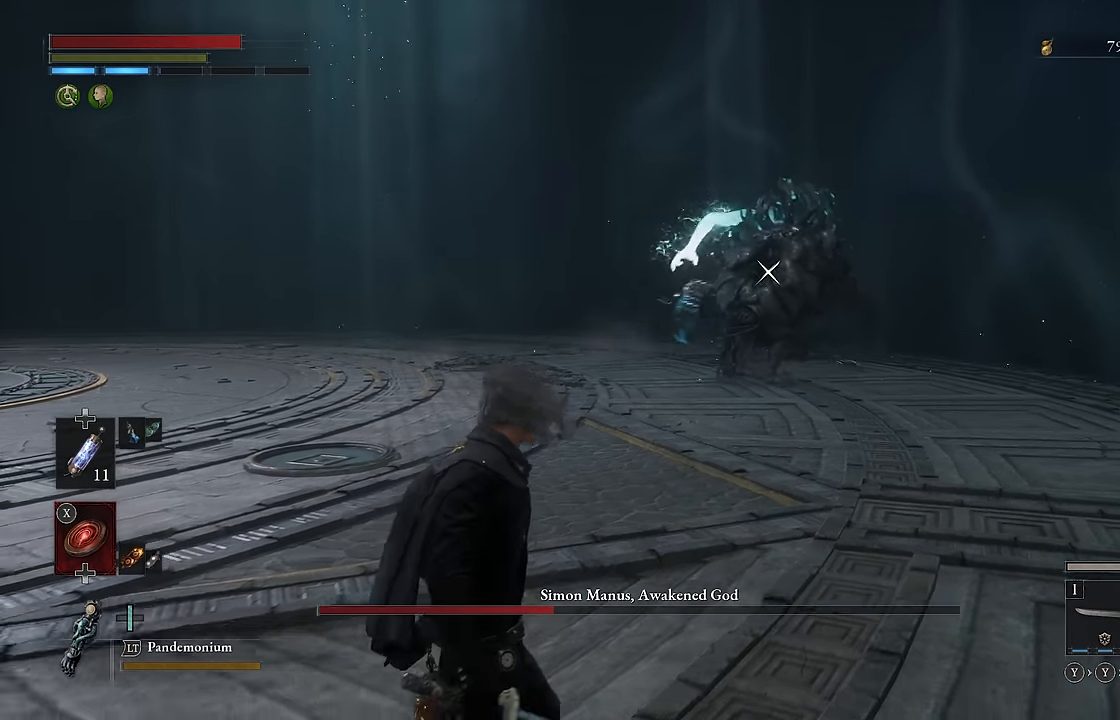
{"buttons": [], "left_stick": "down-left", "right_stick": "center", "events": []}
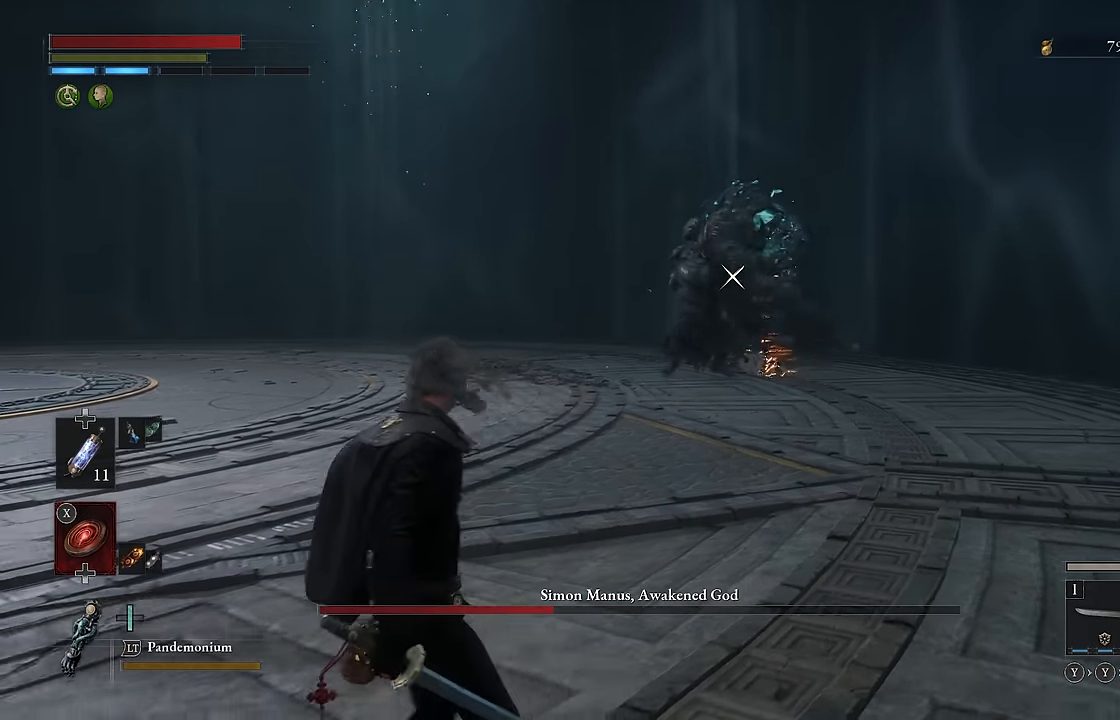
{"buttons": [], "left_stick": "center", "right_stick": "center", "events": [[250, "left_stick", "center"]]}
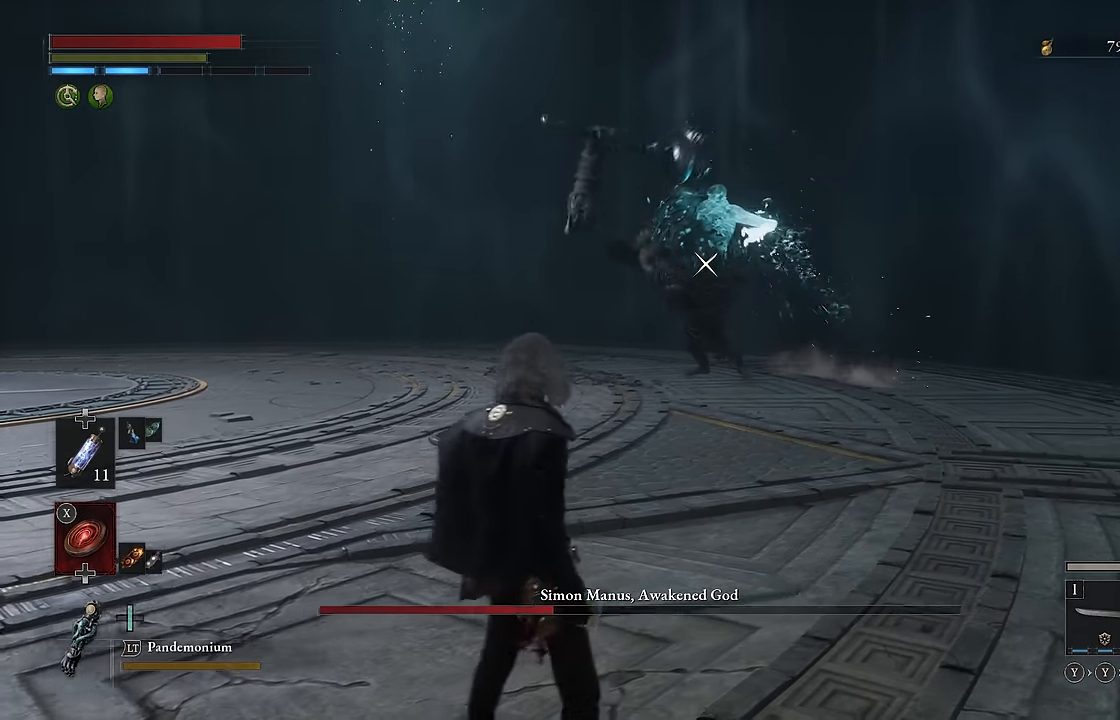
{"buttons": [], "left_stick": "center", "right_stick": "center", "events": []}
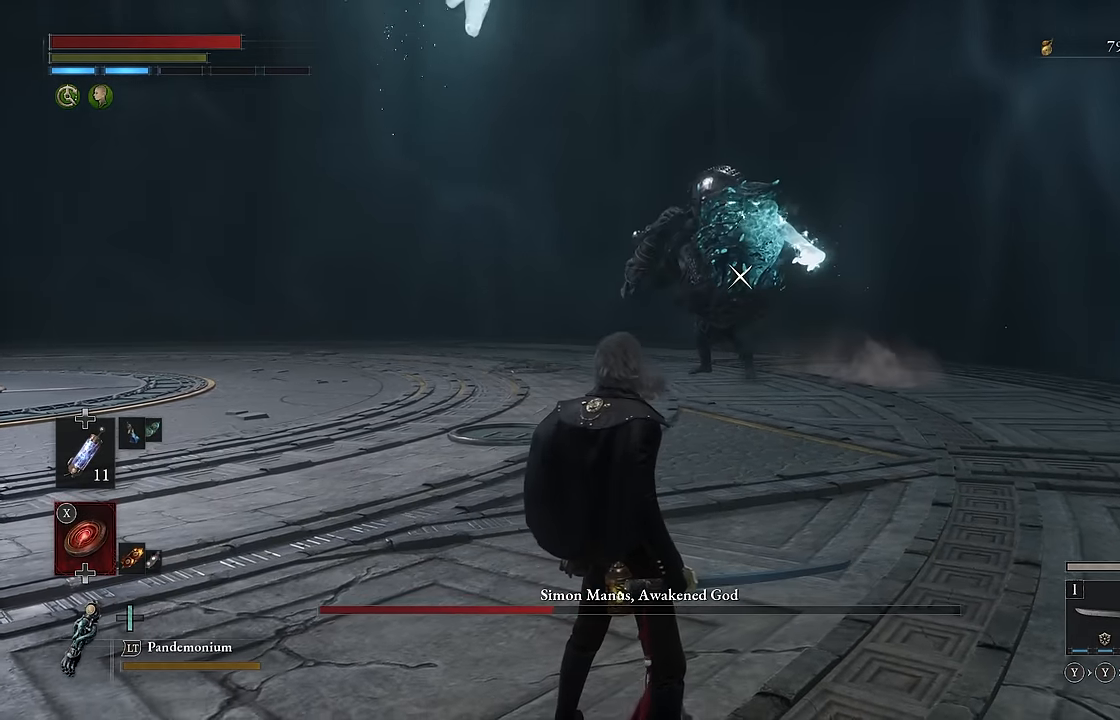
{"buttons": ["B"], "left_stick": "down", "right_stick": "center", "events": [[300, "left_stick", "down-right"], [400, "left_stick", "down"], [417, "B", "down"]]}
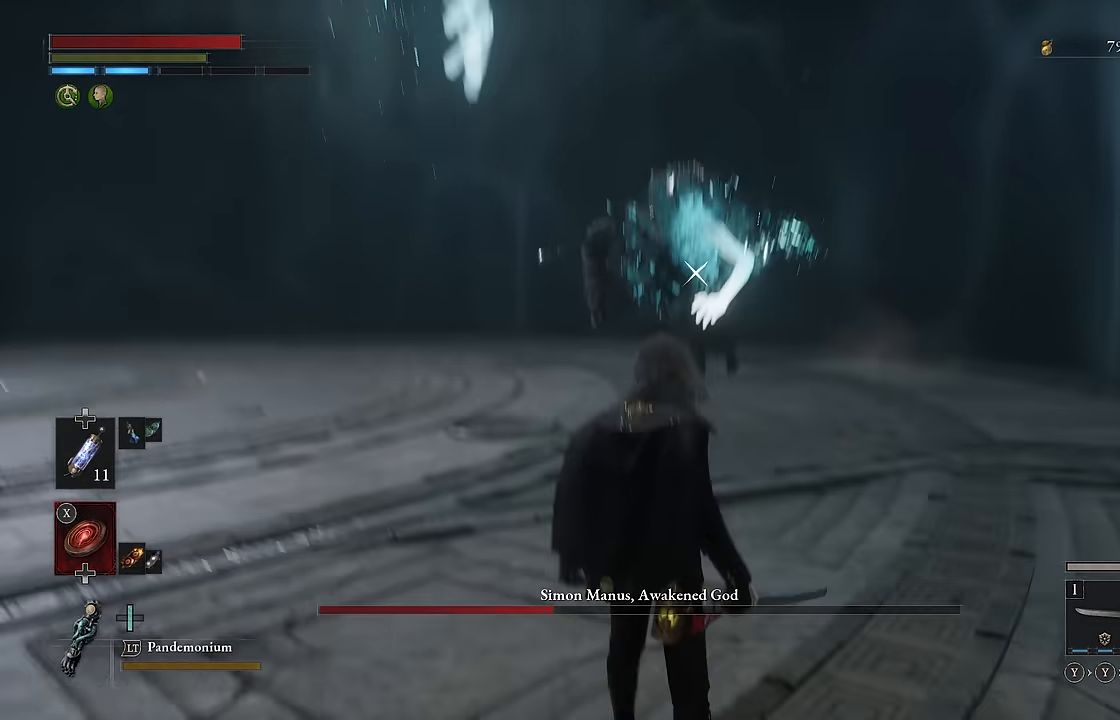
{"buttons": ["B"], "left_stick": "down-left", "right_stick": "center", "events": [[67, "left_stick", "down-left"]]}
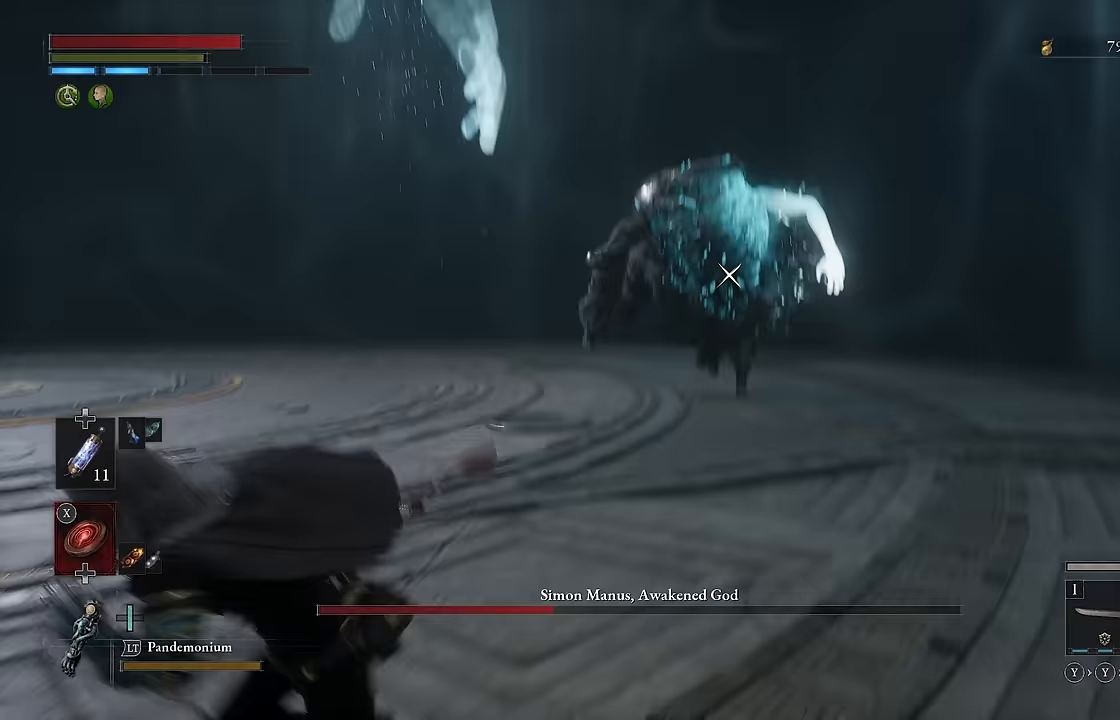
{"buttons": ["B"], "left_stick": "down-left", "right_stick": "center", "events": []}
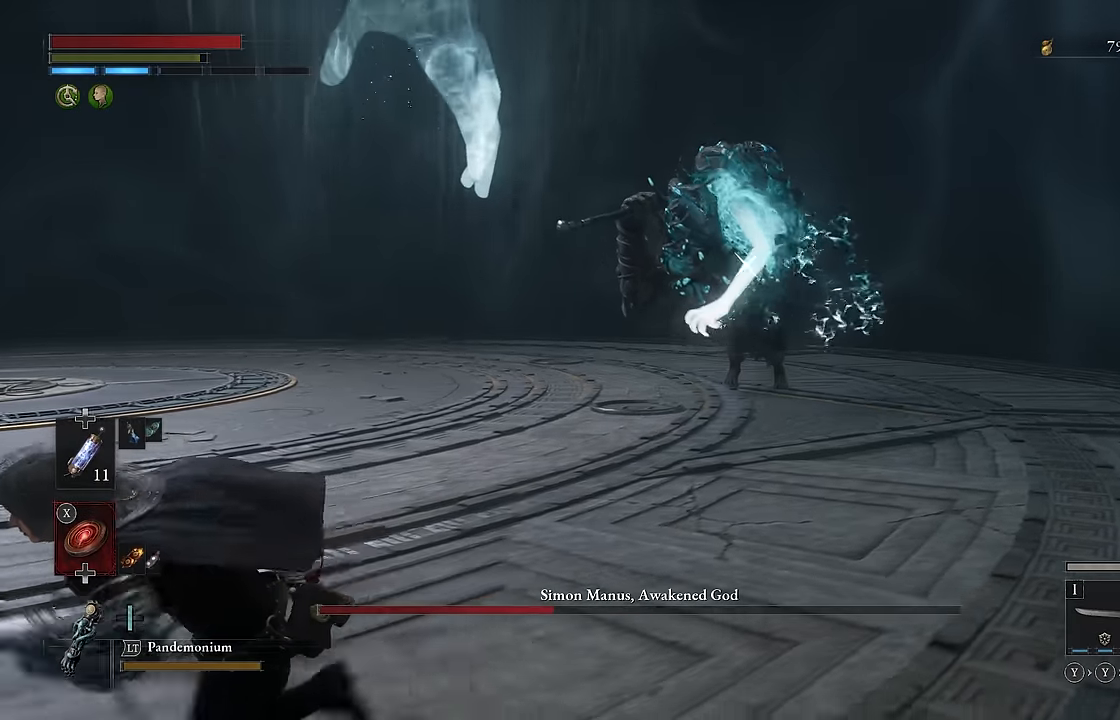
{"buttons": ["B"], "left_stick": "down-left", "right_stick": "center", "events": [[183, "B", "up"], [433, "B", "down"]]}
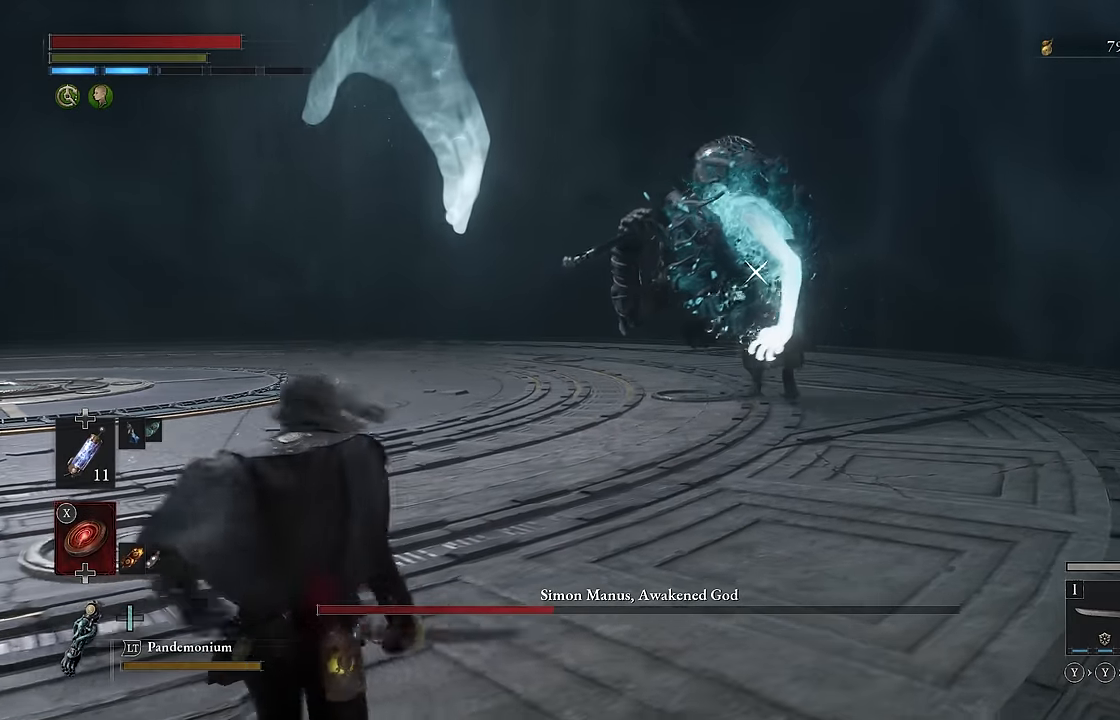
{"buttons": ["B"], "left_stick": "down-left", "right_stick": "center", "events": []}
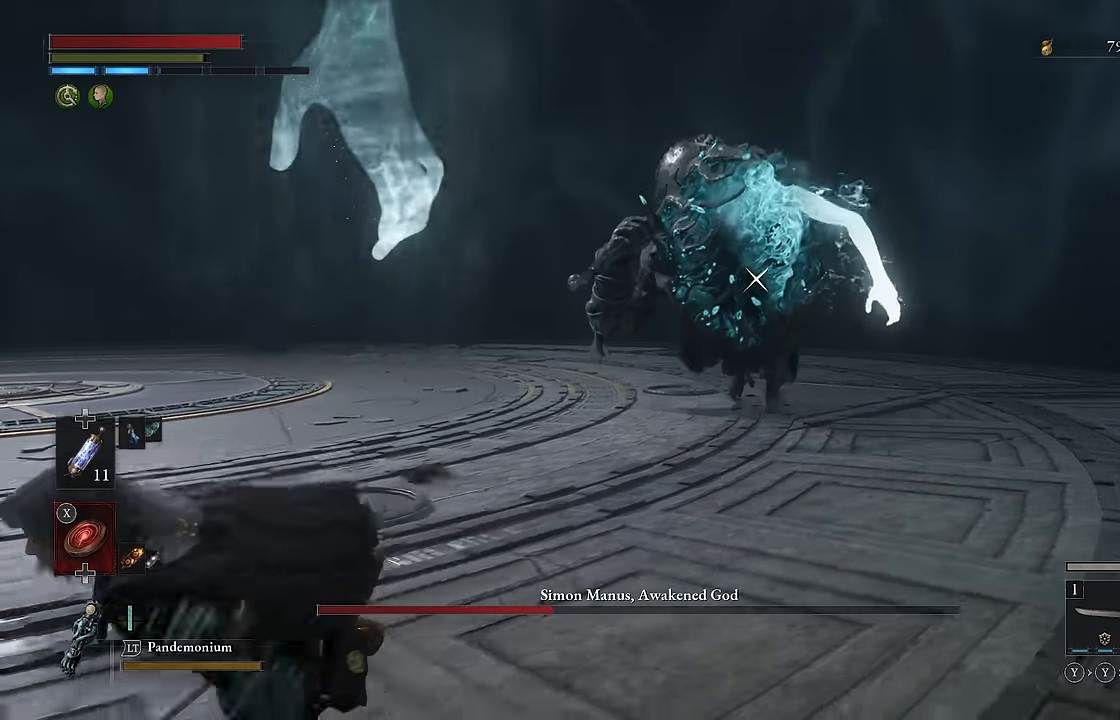
{"buttons": [], "left_stick": "down-left", "right_stick": "center", "events": [[417, "B", "up"]]}
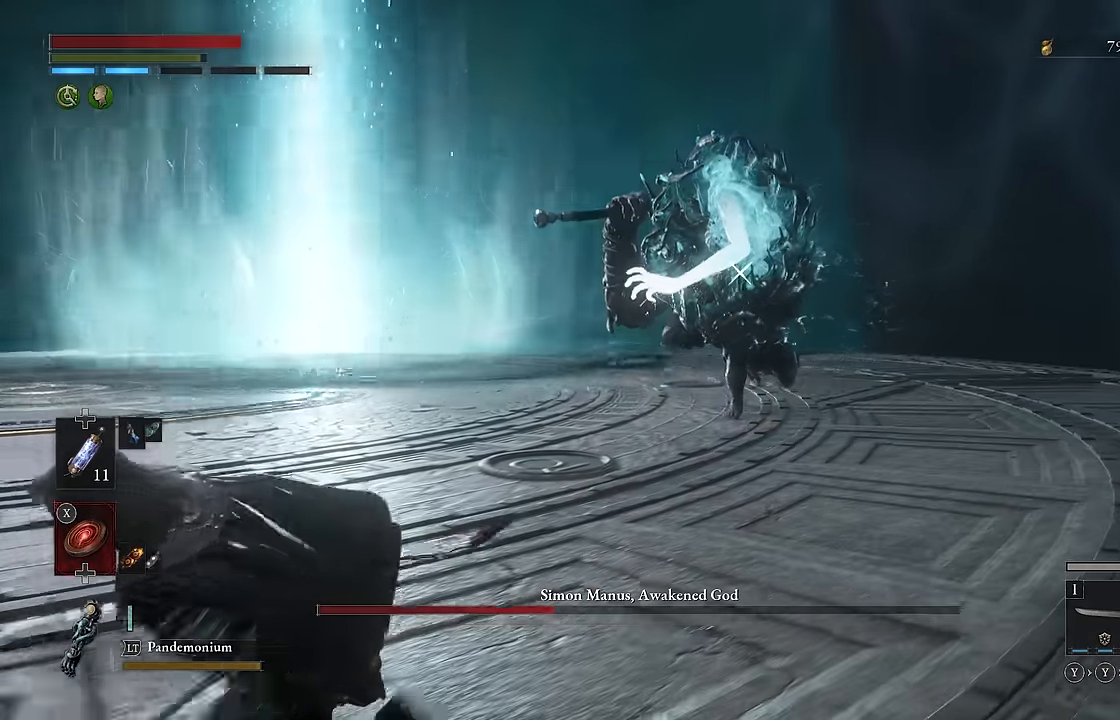
{"buttons": ["B"], "left_stick": "left", "right_stick": "center", "events": [[133, "B", "down"], [483, "left_stick", "left"]]}
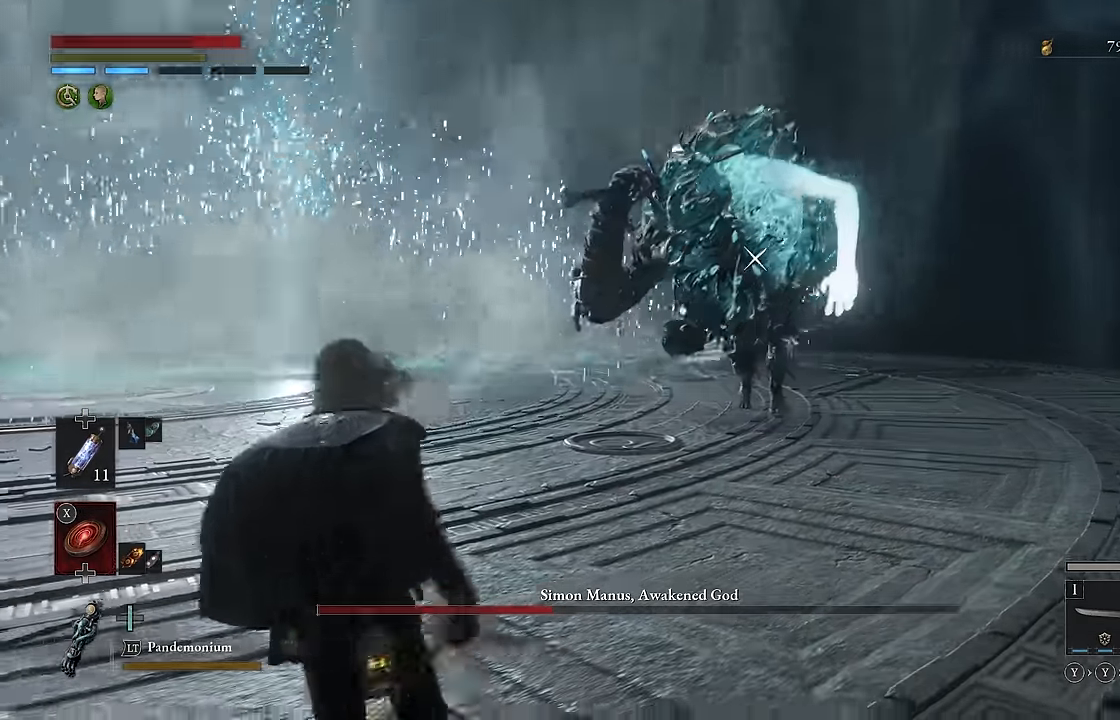
{"buttons": ["B"], "left_stick": "up-left", "right_stick": "center", "events": [[100, "left_stick", "up-left"]]}
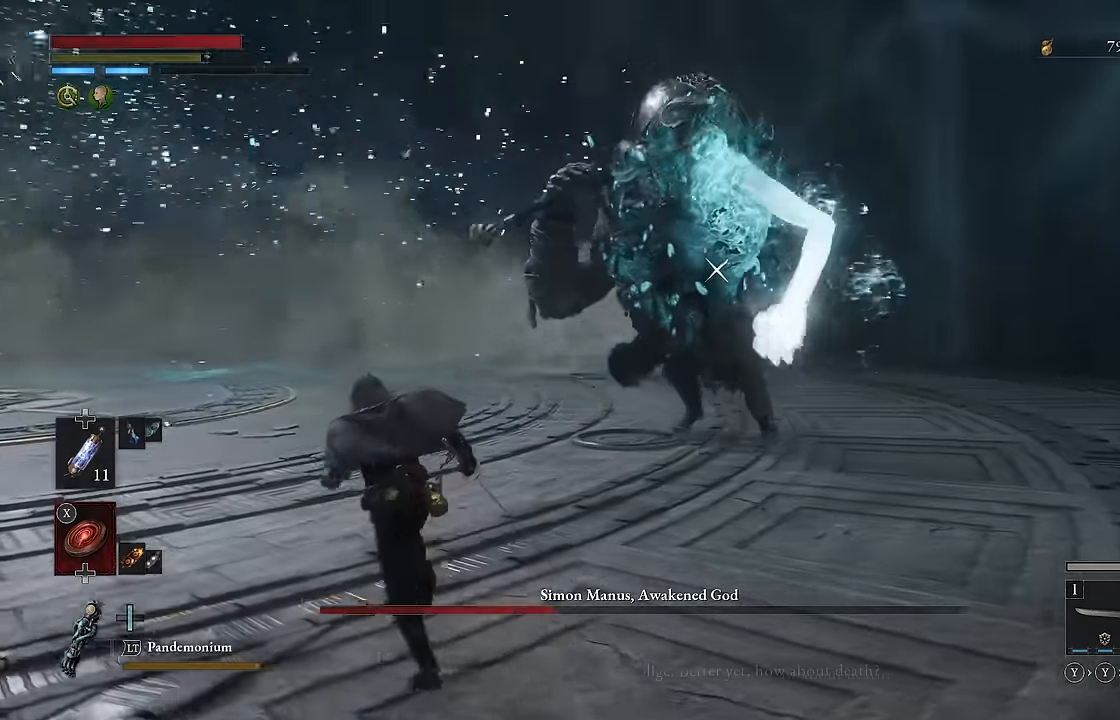
{"buttons": [], "left_stick": "up", "right_stick": "center", "events": [[117, "left_stick", "up"], [417, "B", "up"]]}